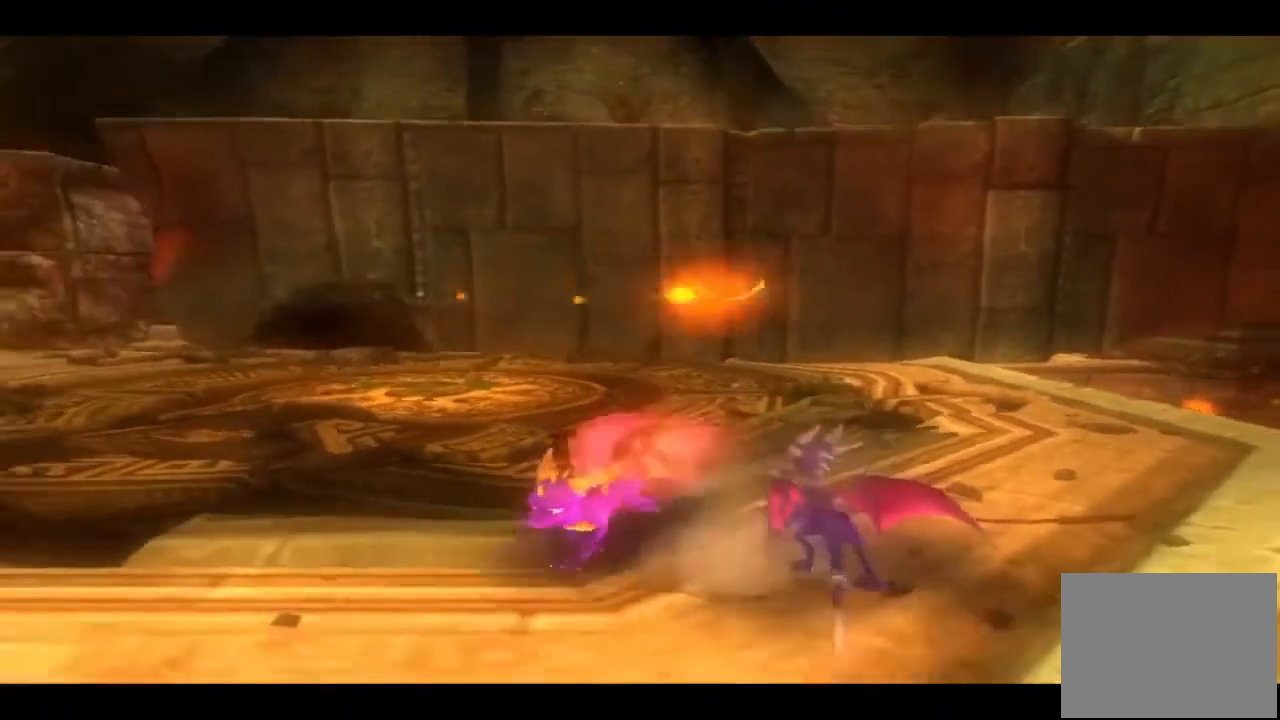
Gameplay with a controller (PlayStation layout); each line is a JSON object with the inputs held at the frame after it. "events" lists button and stick changes between this image and that frame as [ms after this image, input, new state], when the widget could be followed in between.
{"buttons": [], "left_stick": "up-left", "right_stick": "center", "events": [[200, "left_stick", "left"], [467, "left_stick", "up-left"]]}
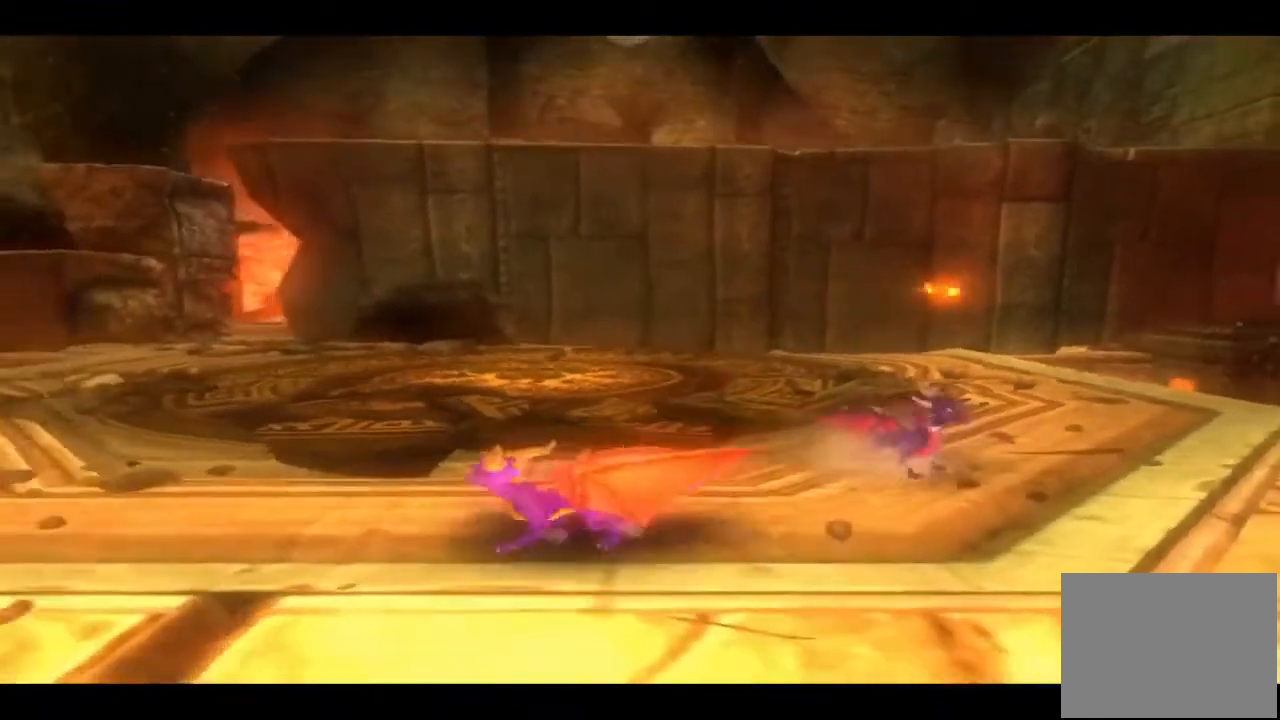
{"buttons": [], "left_stick": "up-left", "right_stick": "center", "events": []}
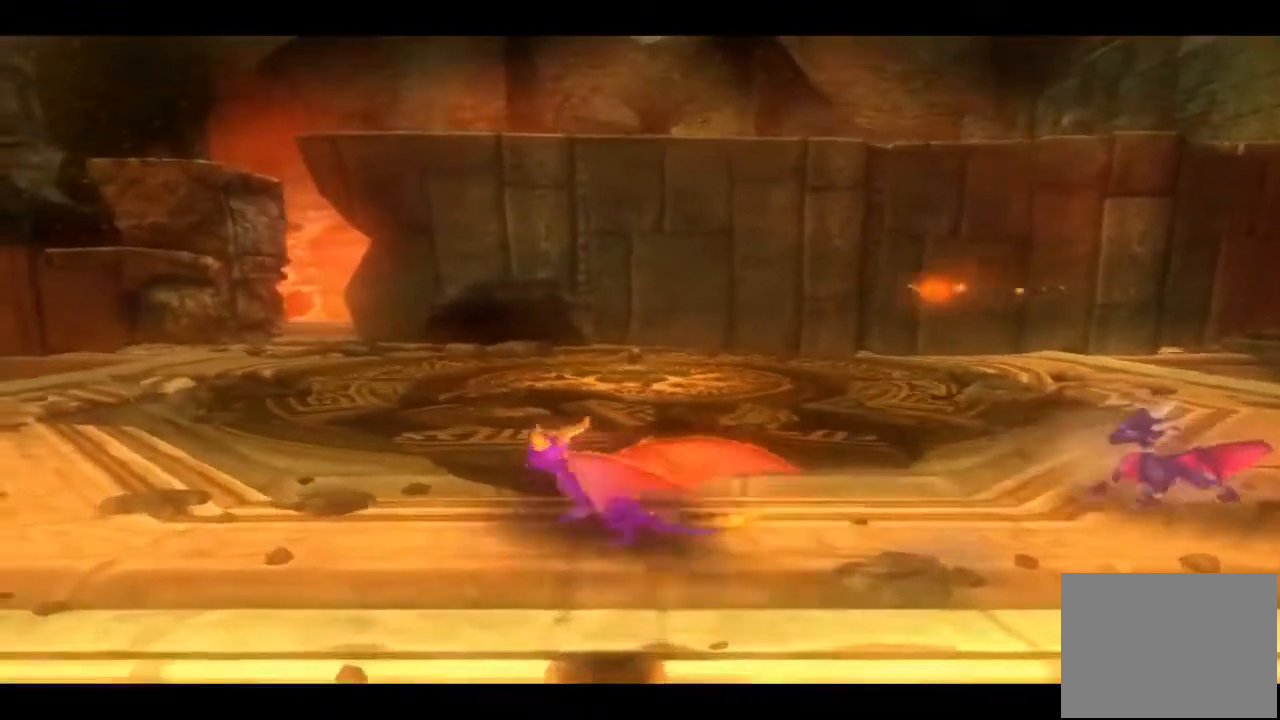
{"buttons": [], "left_stick": "up-left", "right_stick": "center", "events": []}
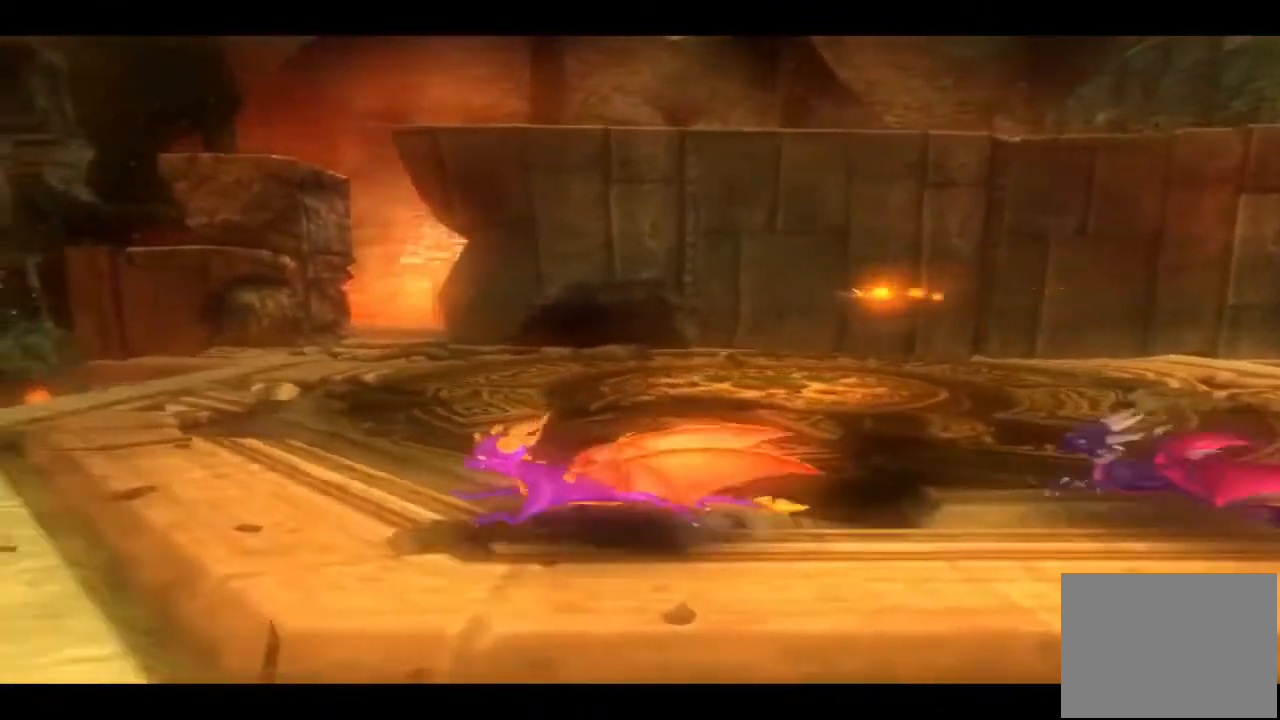
{"buttons": [], "left_stick": "up-left", "right_stick": "center", "events": []}
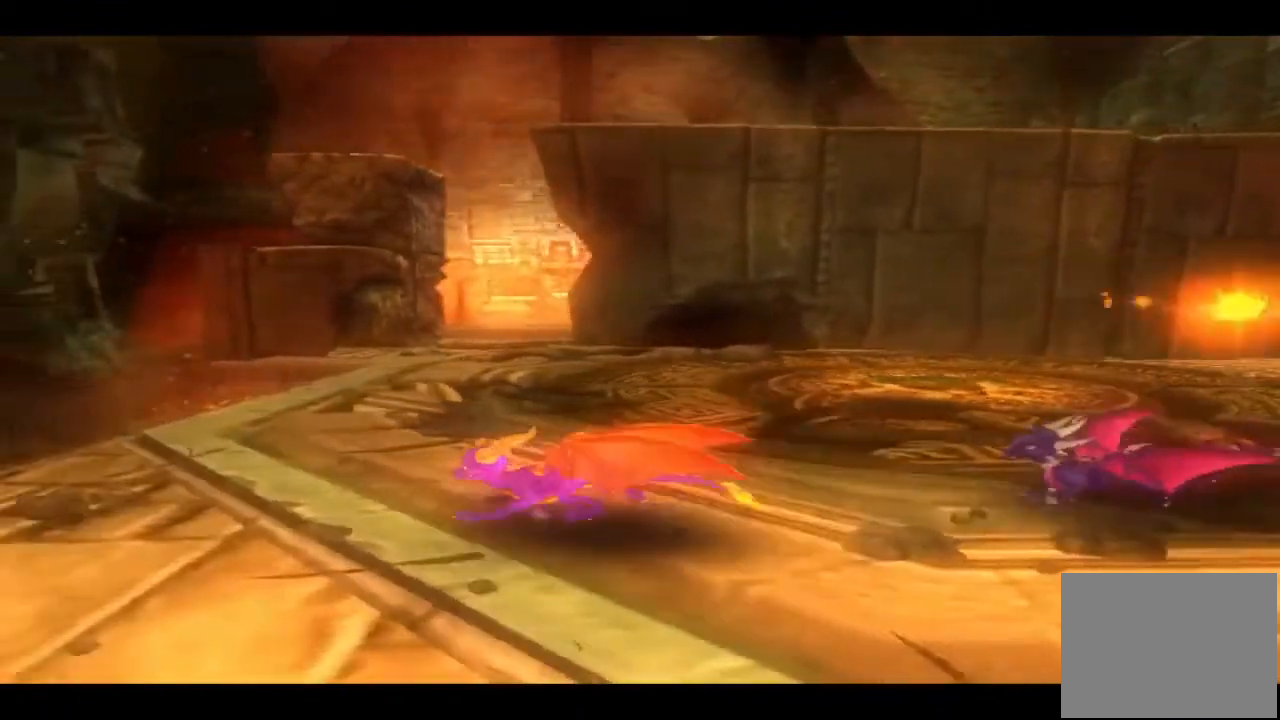
{"buttons": ["R1"], "left_stick": "up-left", "right_stick": "center", "events": [[500, "R1", "down"]]}
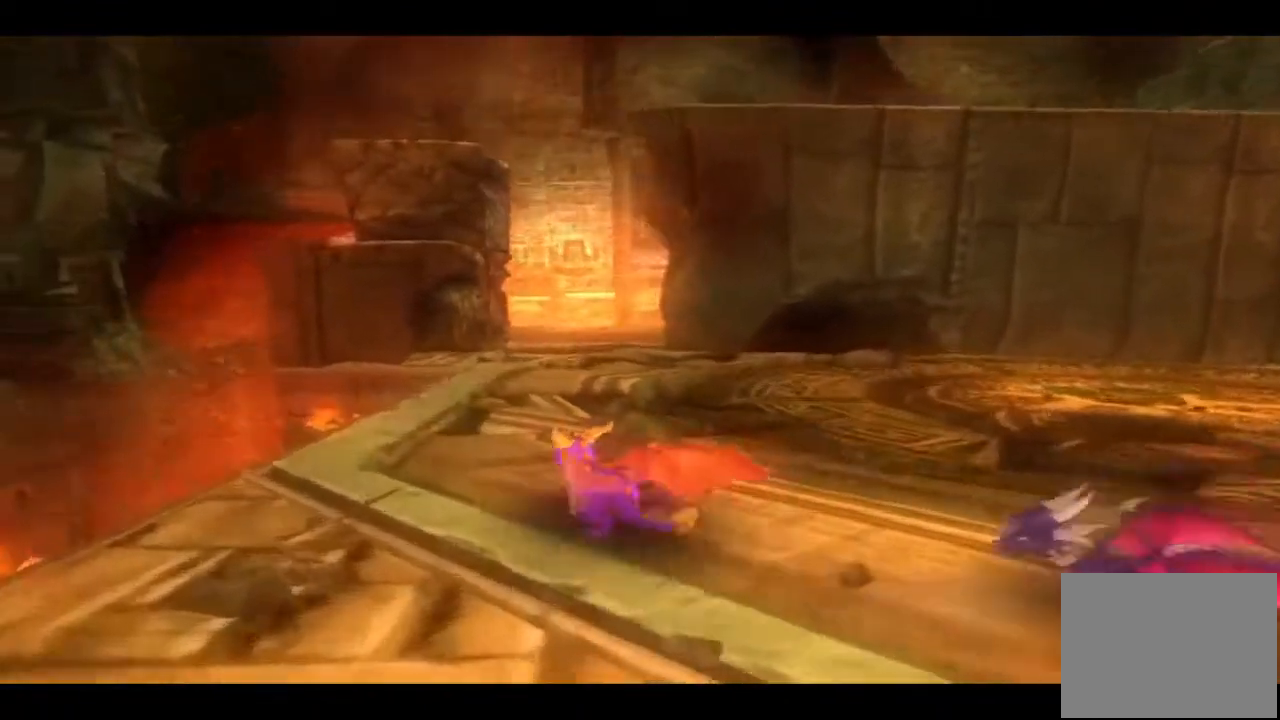
{"buttons": [], "left_stick": "up-left", "right_stick": "center"}
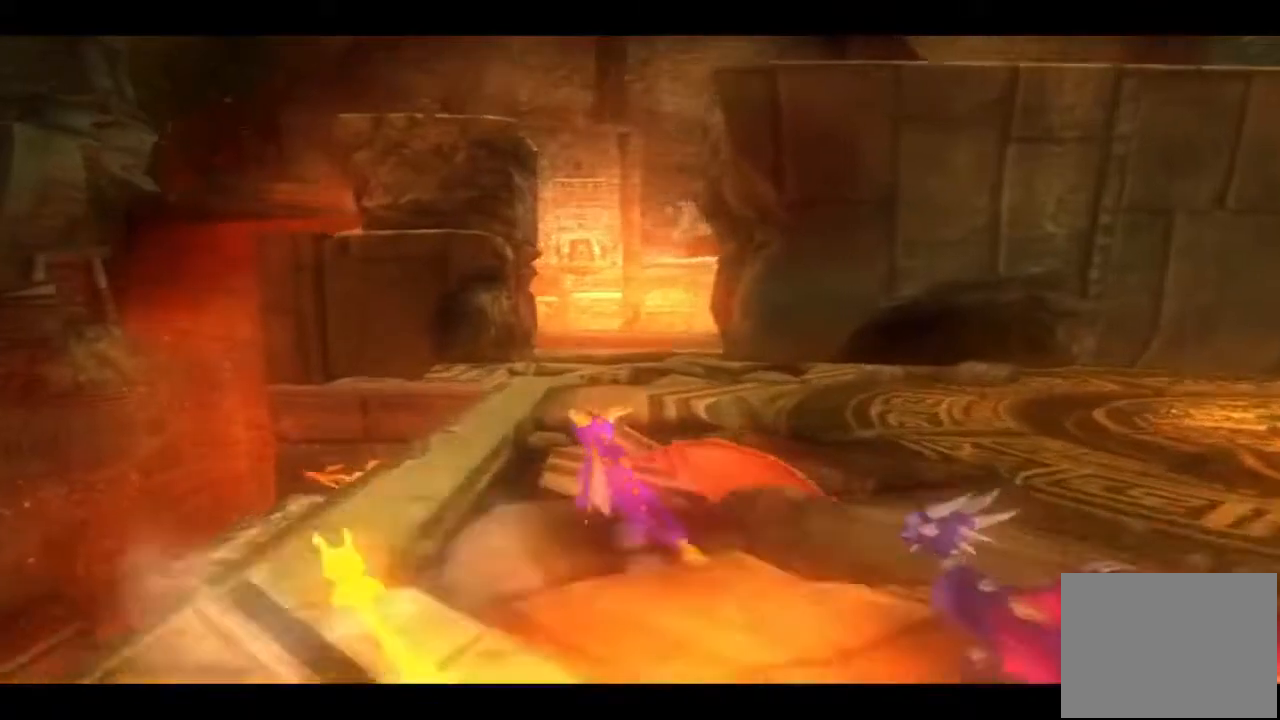
{"buttons": ["CROSS"], "left_stick": "up-left", "right_stick": "center", "events": [[400, "CROSS", "down"]]}
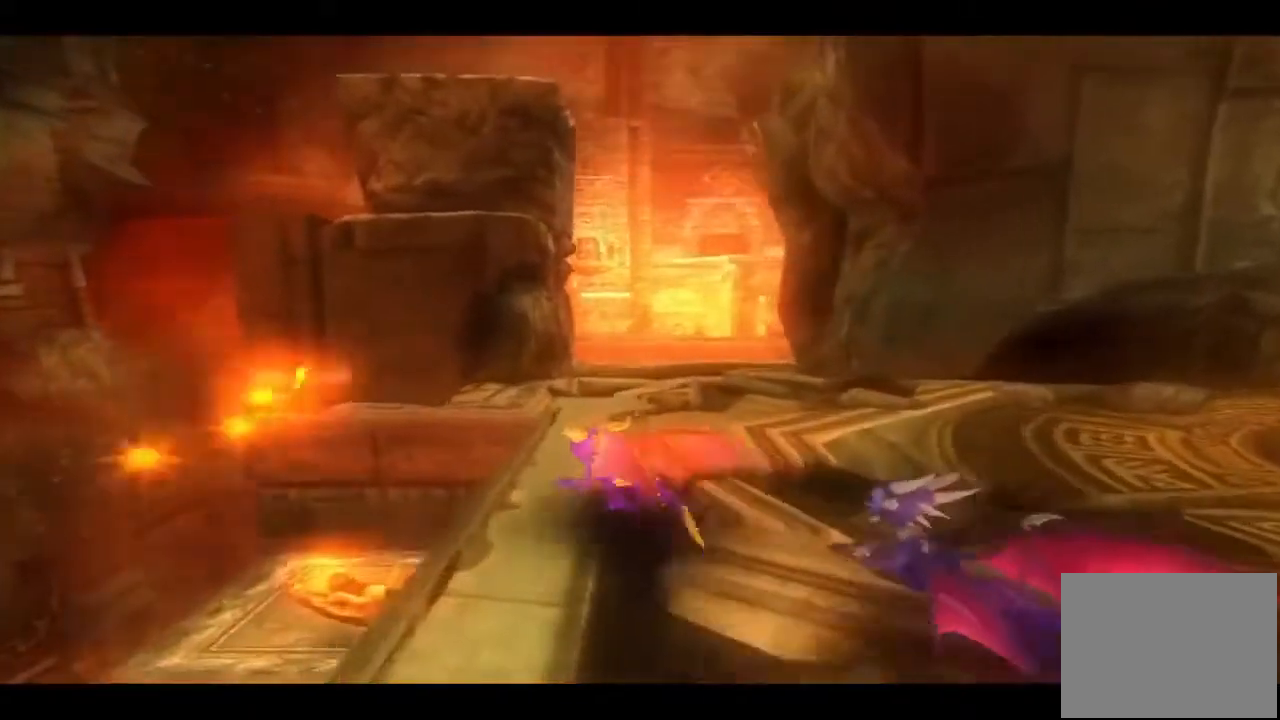
{"buttons": ["CROSS"], "left_stick": "up-left", "right_stick": "center", "events": [[267, "CROSS", "up"], [433, "CROSS", "down"]]}
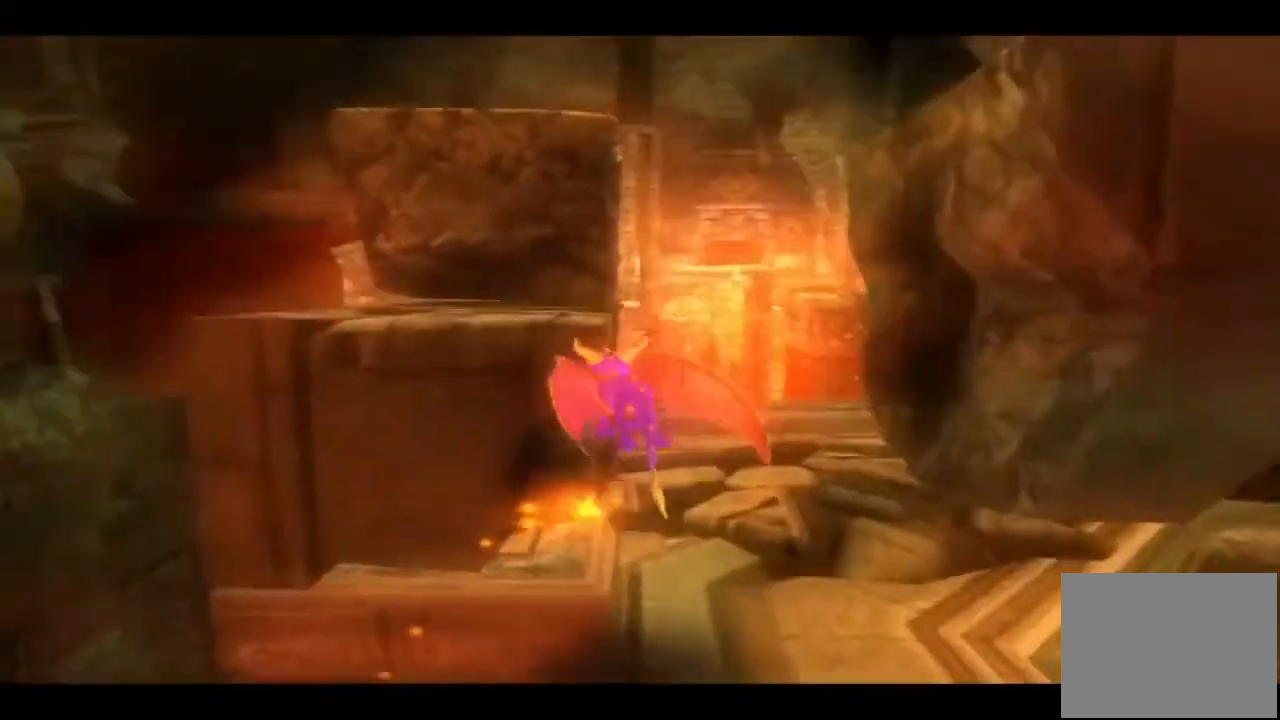
{"buttons": ["CROSS"], "left_stick": "up-left", "right_stick": "center", "events": []}
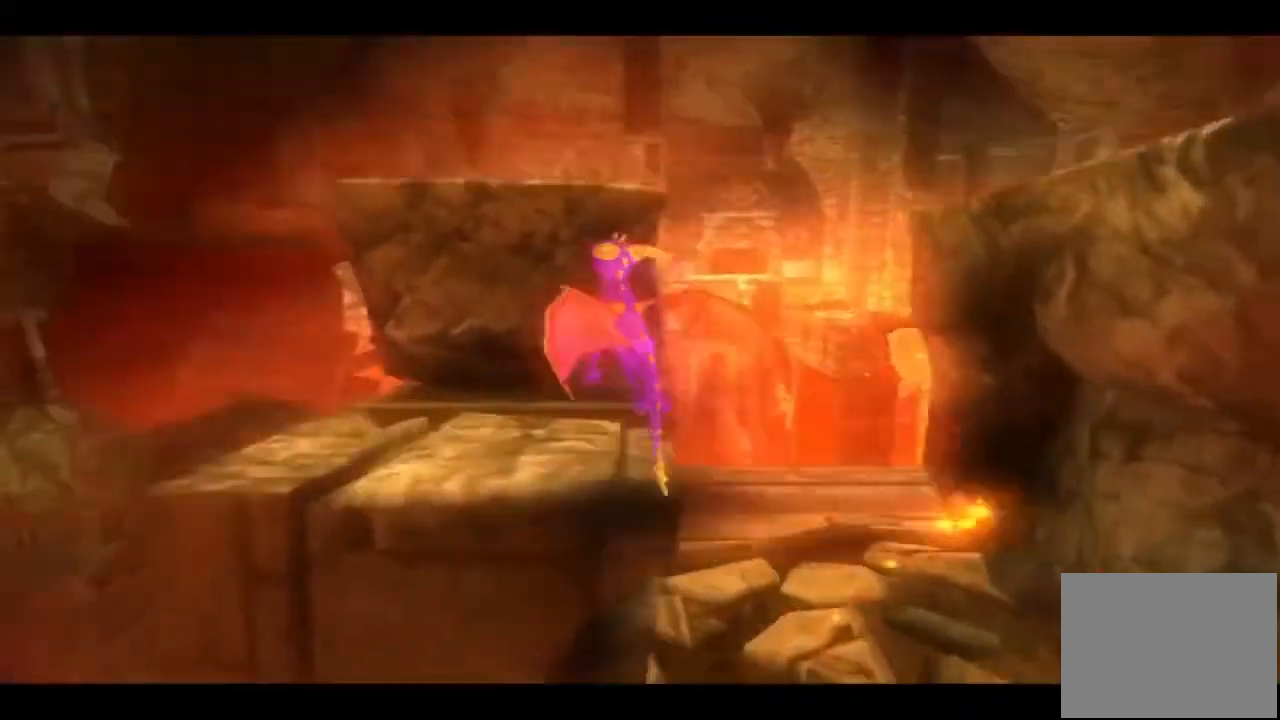
{"buttons": [], "left_stick": "center", "right_stick": "center", "events": [[33, "CROSS", "up"], [333, "left_stick", "up"], [500, "left_stick", "center"]]}
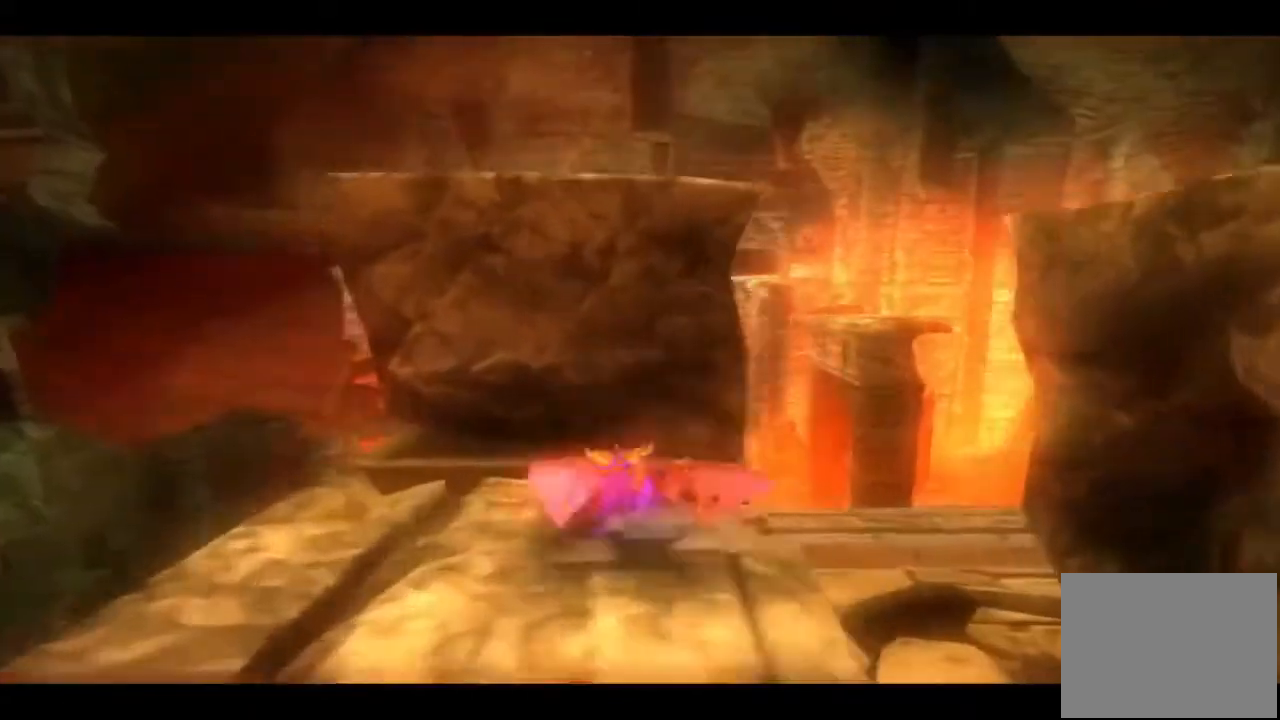
{"buttons": ["CROSS"], "left_stick": "up-left", "right_stick": "center", "events": [[67, "CROSS", "down"], [300, "left_stick", "up-left"], [333, "CROSS", "up"], [400, "CROSS", "down"]]}
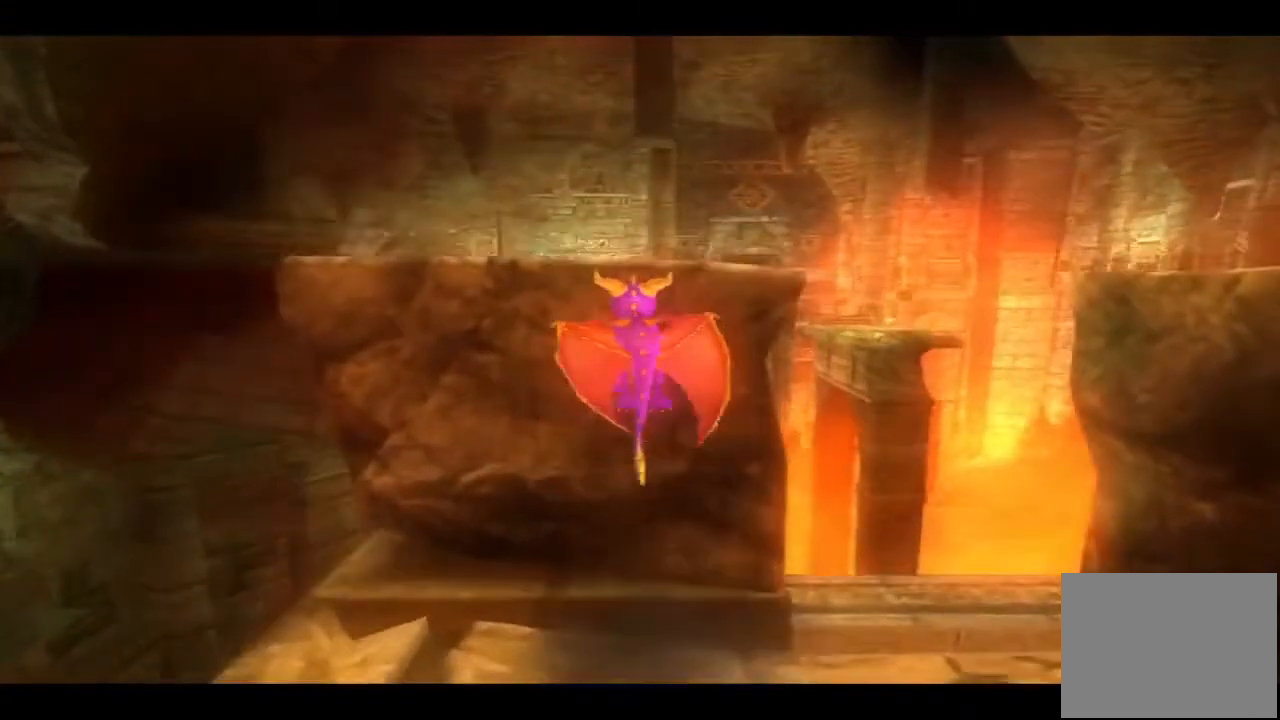
{"buttons": [], "left_stick": "up", "right_stick": "center", "events": [[167, "CROSS", "up"], [333, "left_stick", "up"]]}
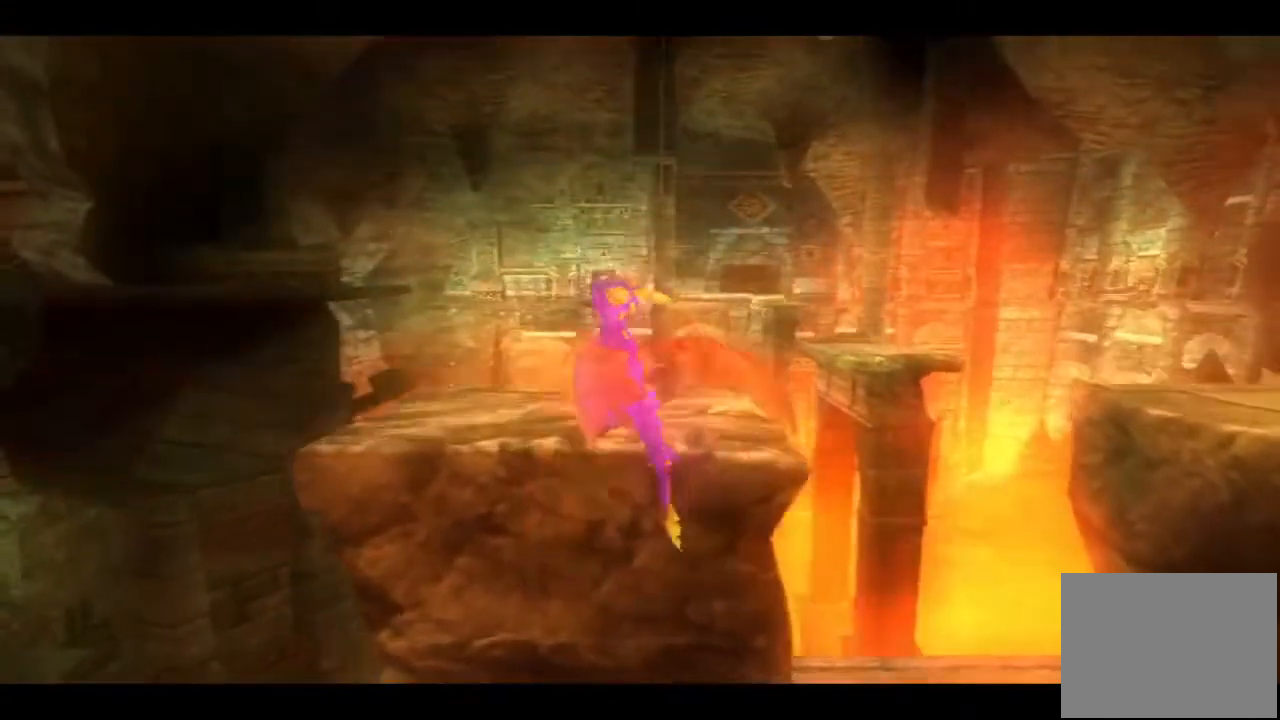
{"buttons": [], "left_stick": "center", "right_stick": "center", "events": [[100, "left_stick", "up-right"], [433, "left_stick", "center"]]}
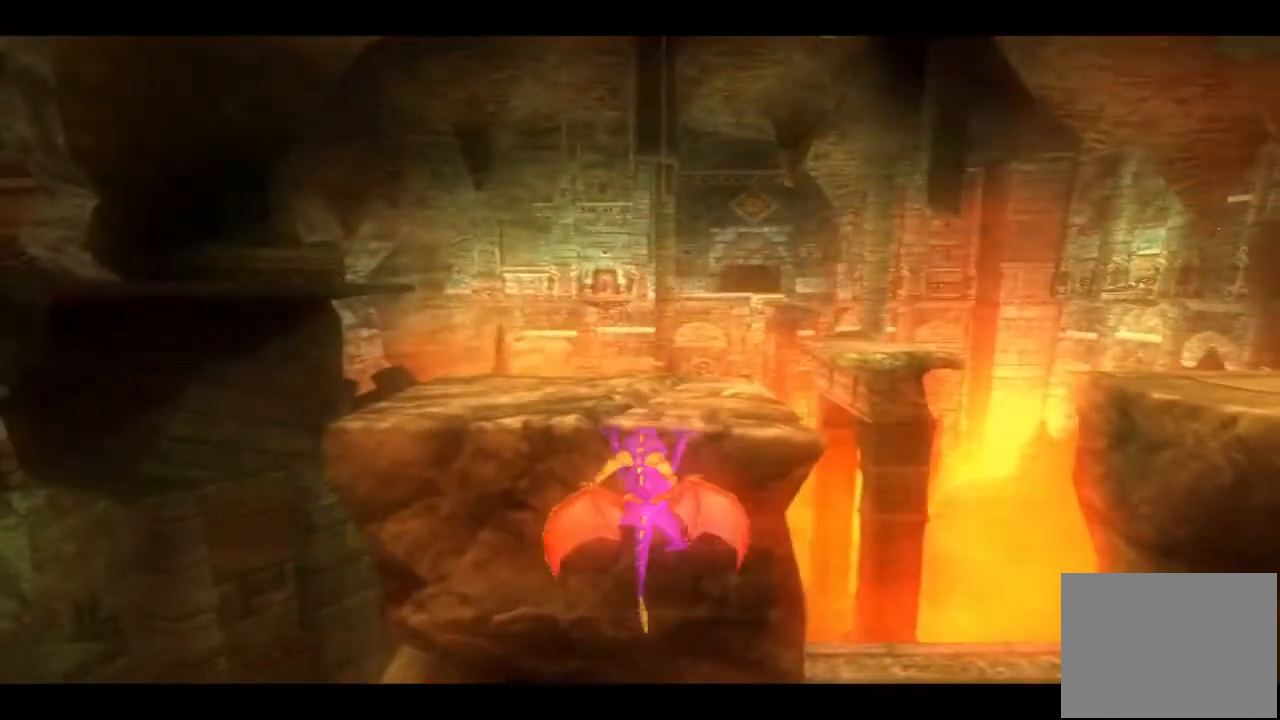
{"buttons": [], "left_stick": "up", "right_stick": "center", "events": [[67, "left_stick", "up"]]}
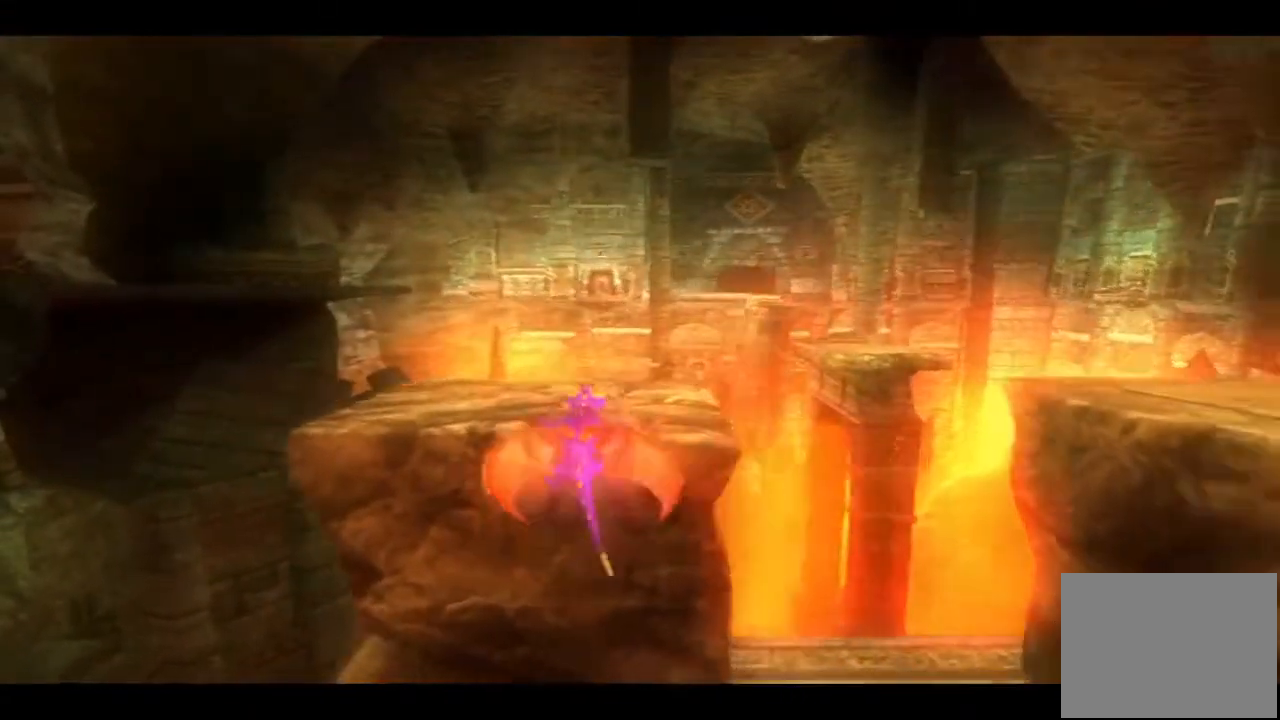
{"buttons": [], "left_stick": "up-right", "right_stick": "center", "events": [[33, "CROSS", "down"], [167, "CROSS", "up"], [367, "left_stick", "up-right"]]}
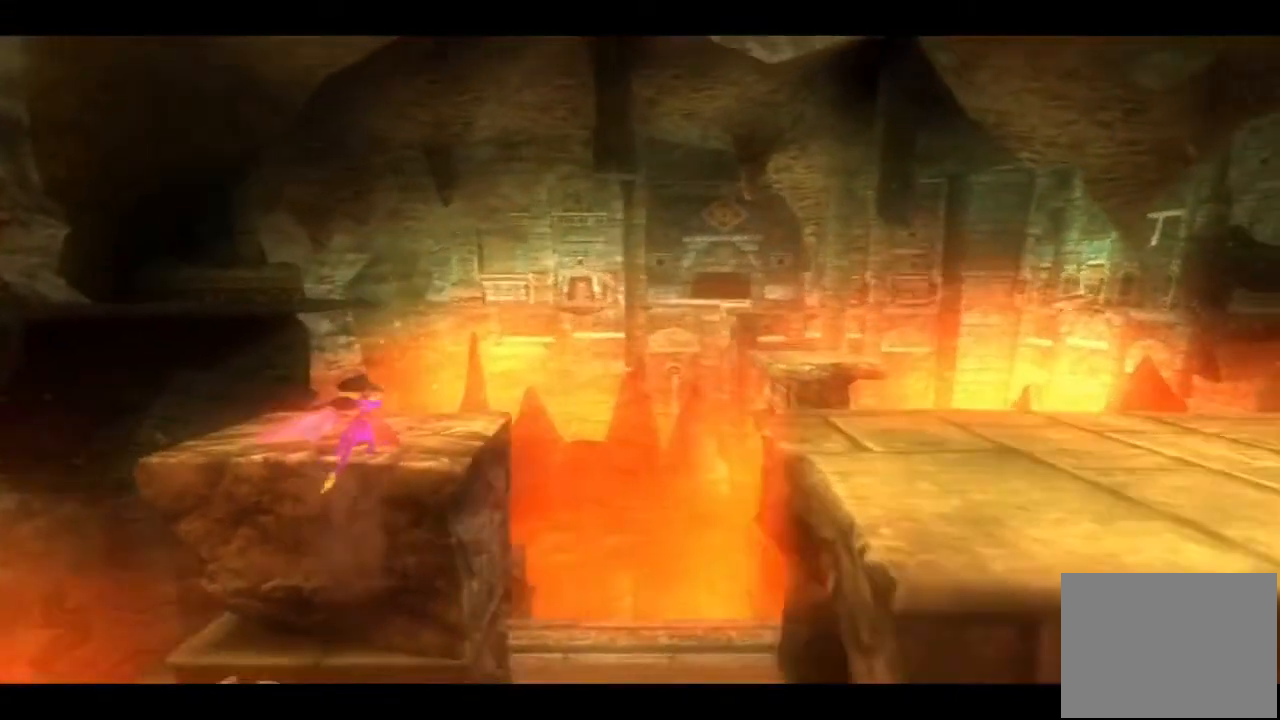
{"buttons": [], "left_stick": "up-right", "right_stick": "center", "events": []}
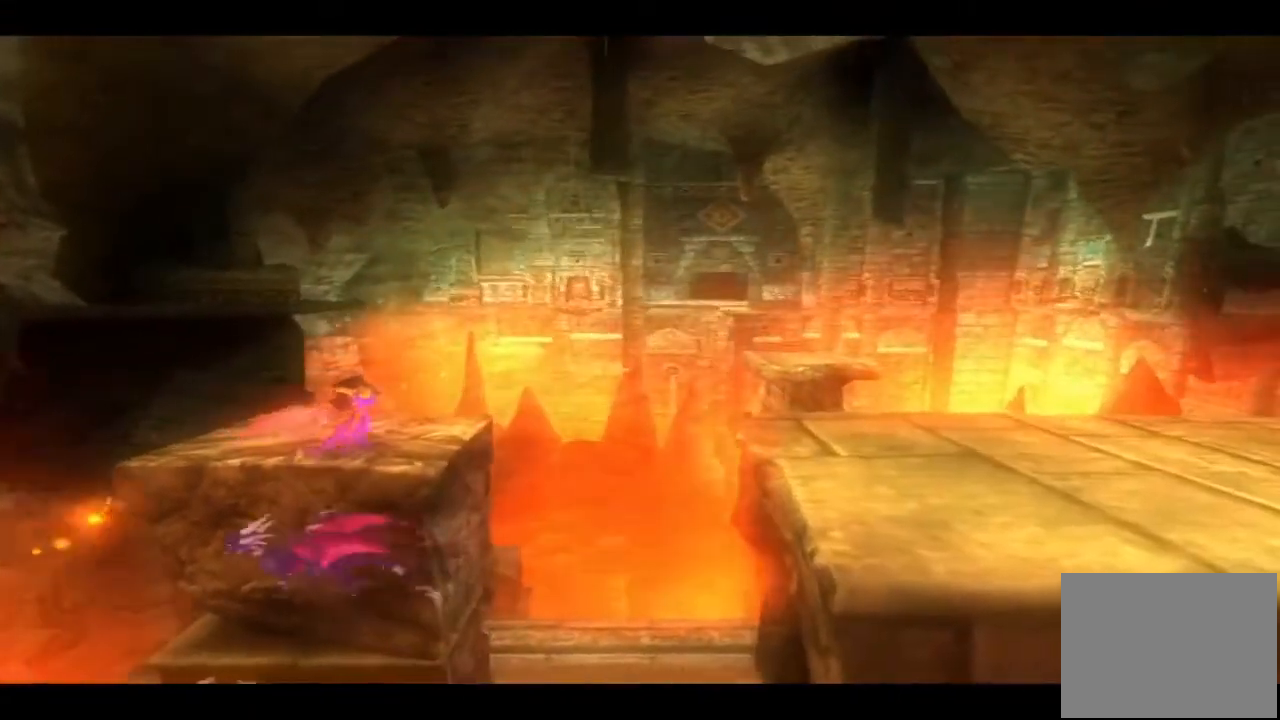
{"buttons": ["CROSS"], "left_stick": "right", "right_stick": "center", "events": [[100, "left_stick", "right"], [267, "CROSS", "down"]]}
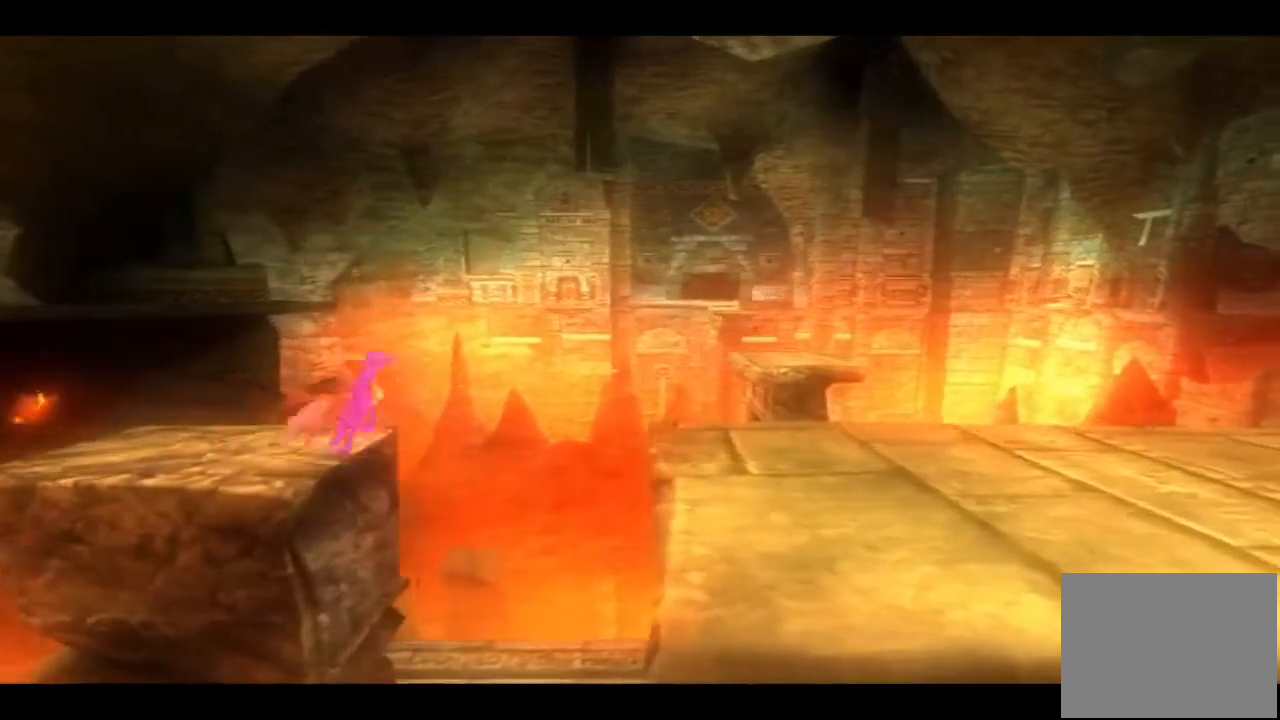
{"buttons": [], "left_stick": "right", "right_stick": "center", "events": [[33, "CROSS", "up"], [200, "CROSS", "down"], [433, "CROSS", "up"]]}
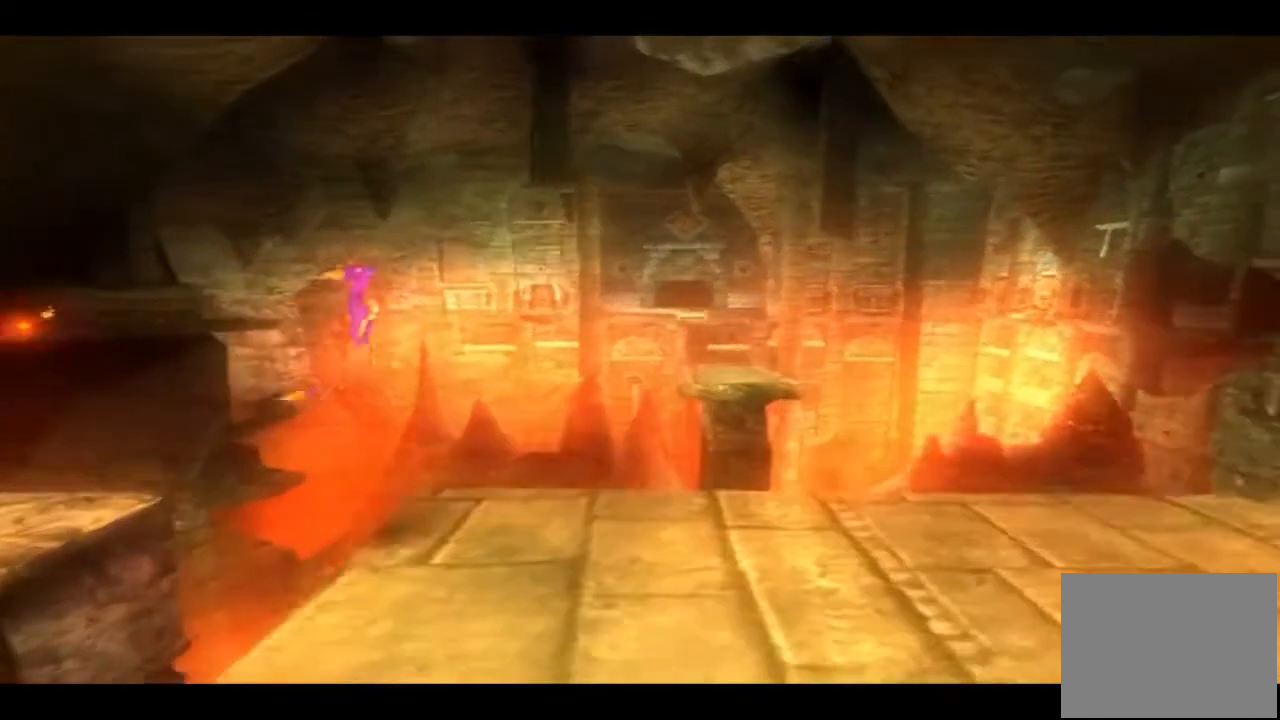
{"buttons": [], "left_stick": "right", "right_stick": "center", "events": []}
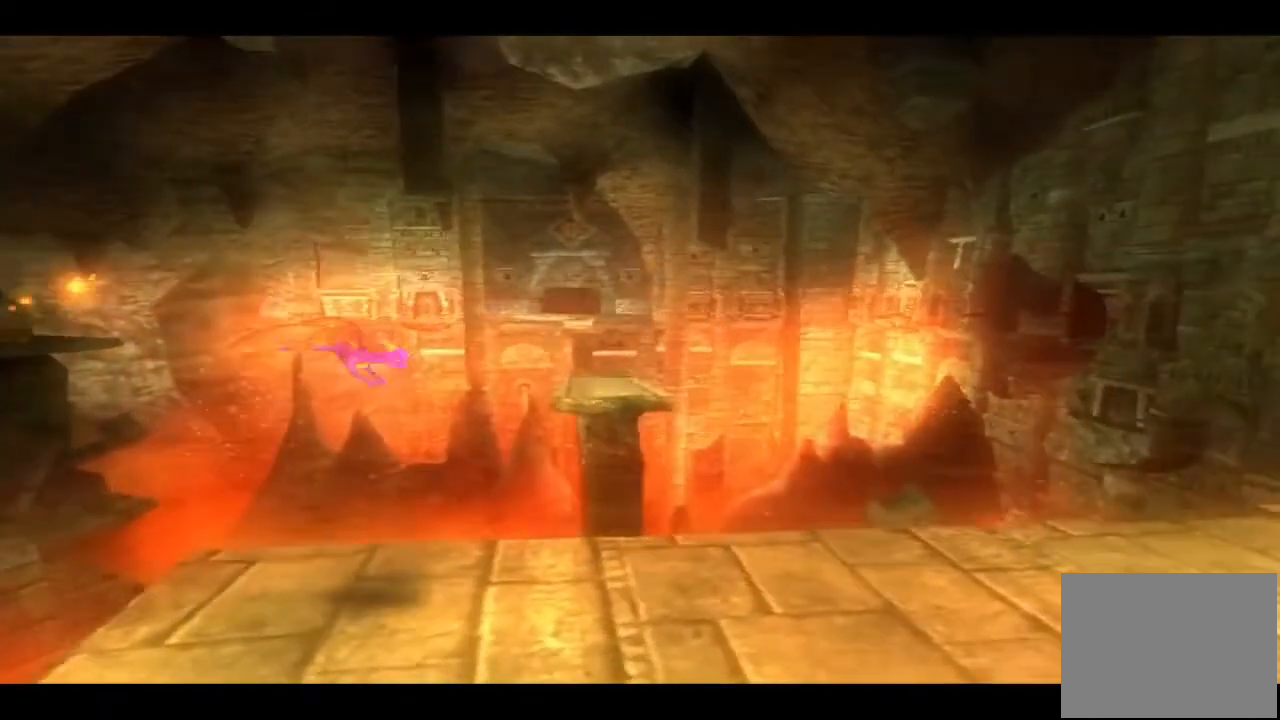
{"buttons": [], "left_stick": "right", "right_stick": "center", "events": []}
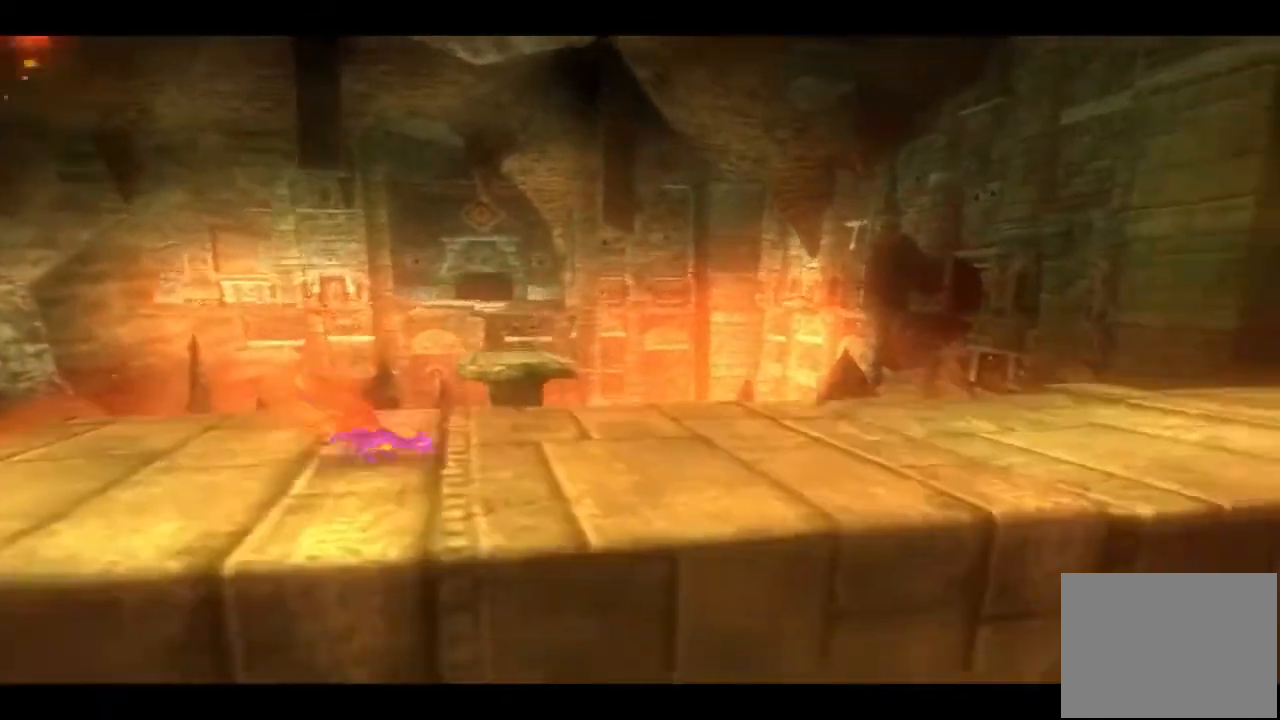
{"buttons": [], "left_stick": "right", "right_stick": "center", "events": []}
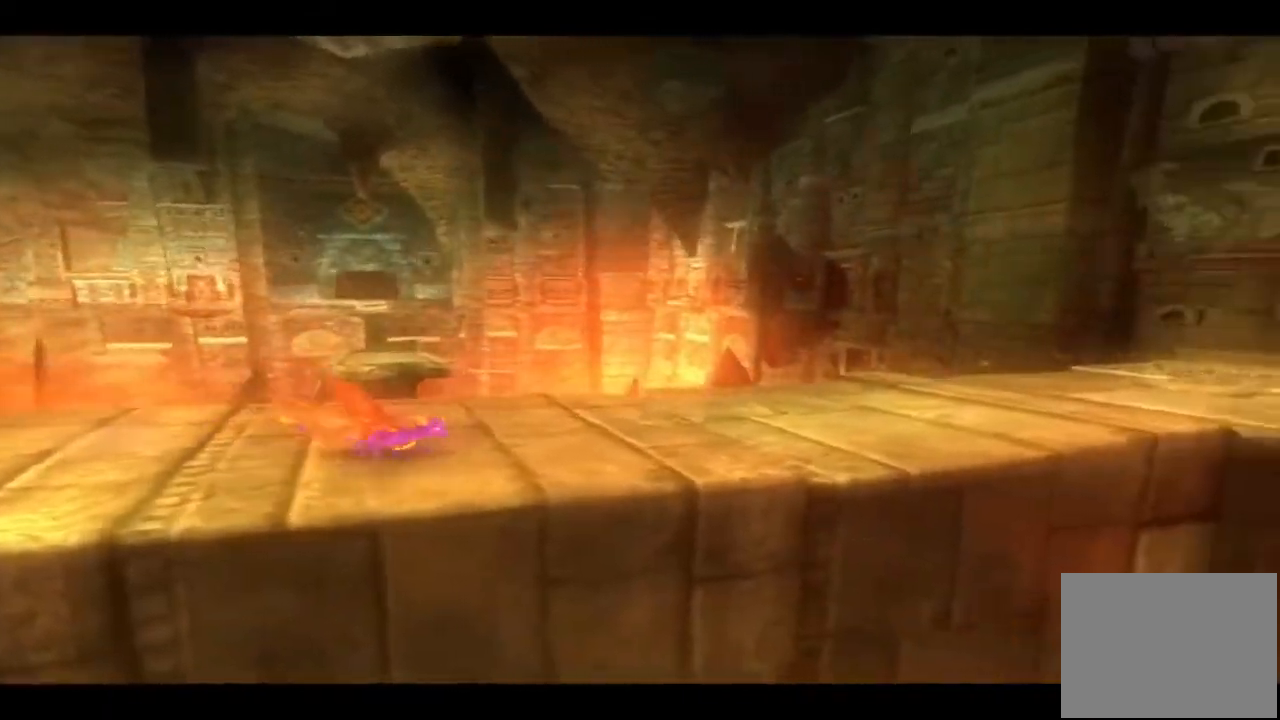
{"buttons": [], "left_stick": "up-right", "right_stick": "center", "events": [[333, "left_stick", "up-right"]]}
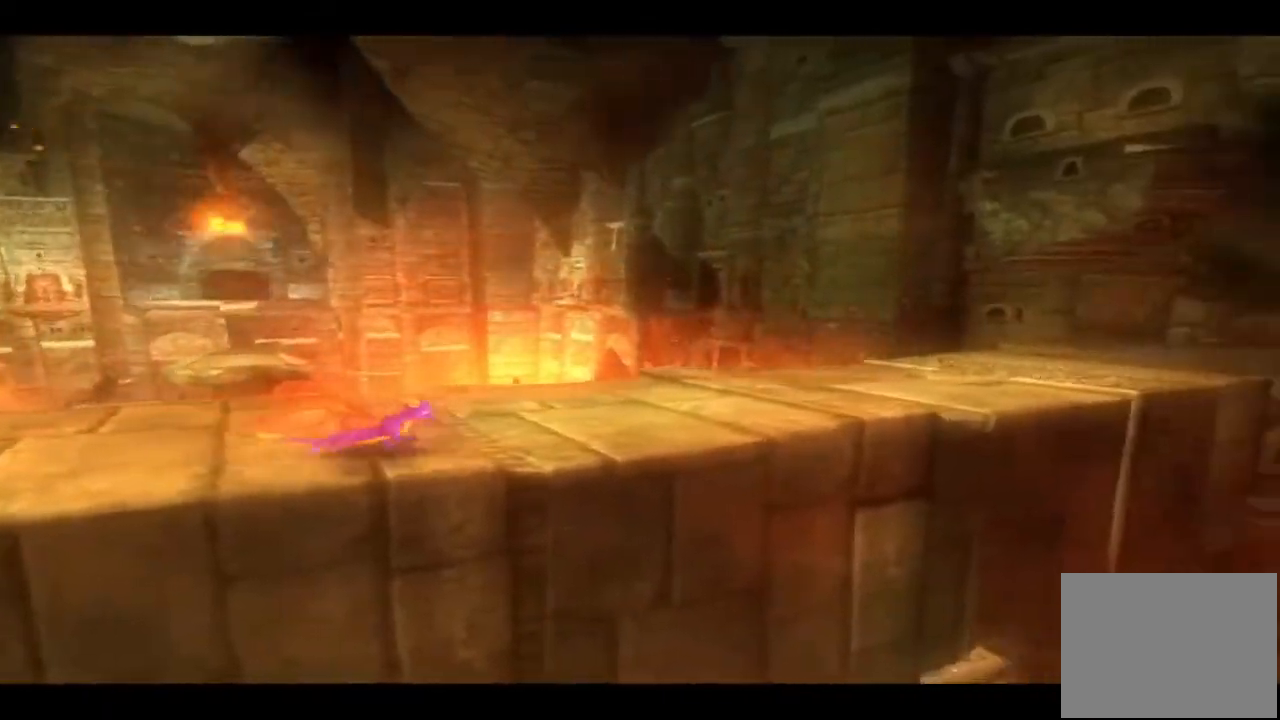
{"buttons": ["CROSS"], "left_stick": "up", "right_stick": "center", "events": [[467, "CROSS", "down"], [500, "left_stick", "up"]]}
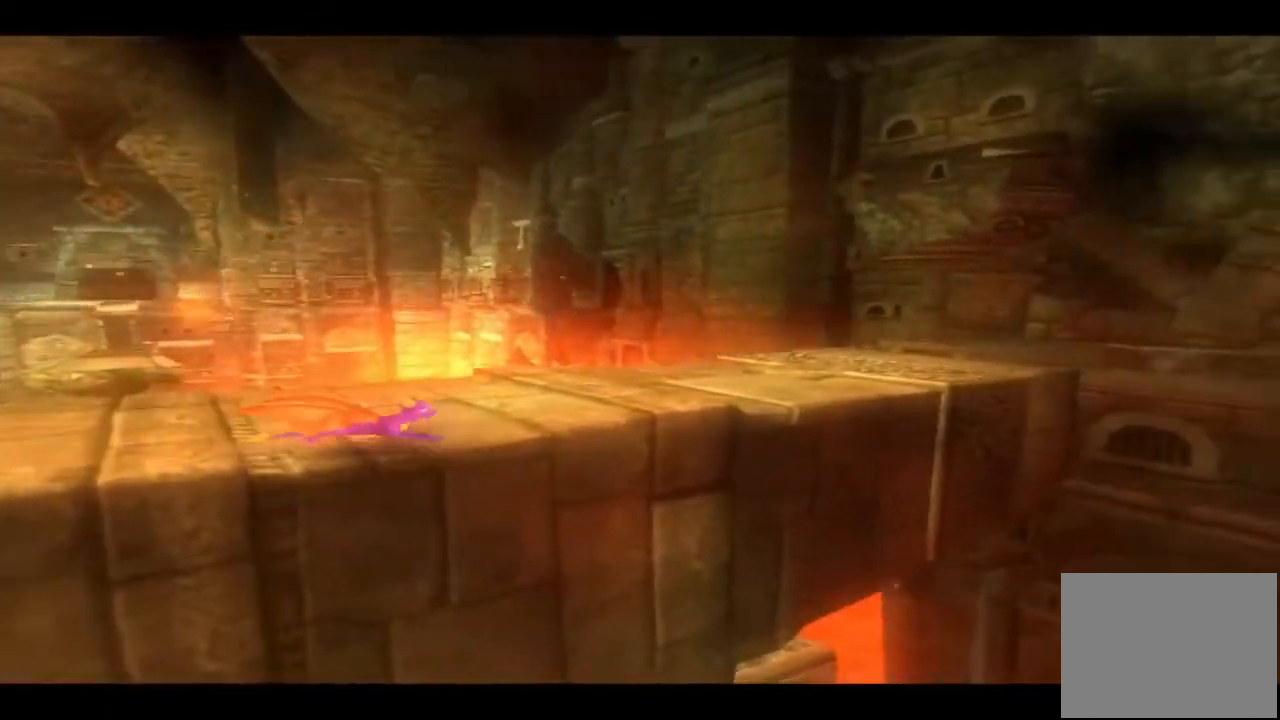
{"buttons": [], "left_stick": "up-right", "right_stick": "center"}
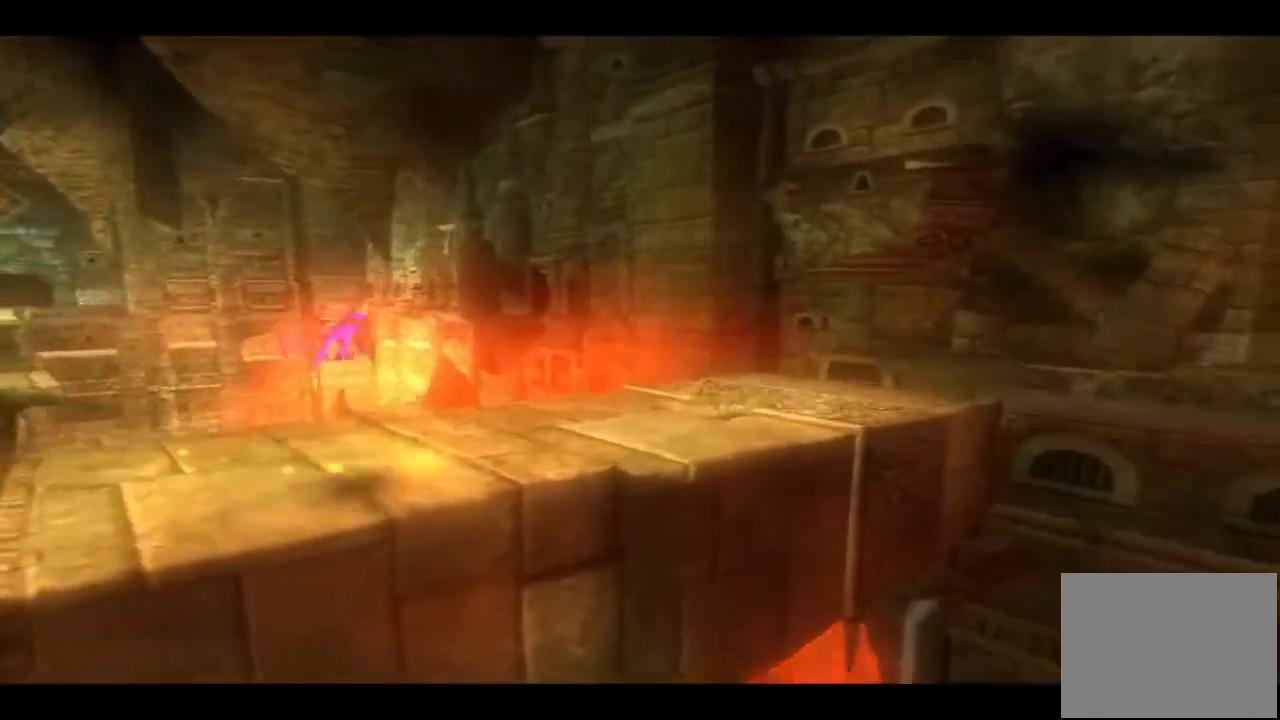
{"buttons": [], "left_stick": "right", "right_stick": "center", "events": [[67, "left_stick", "right"]]}
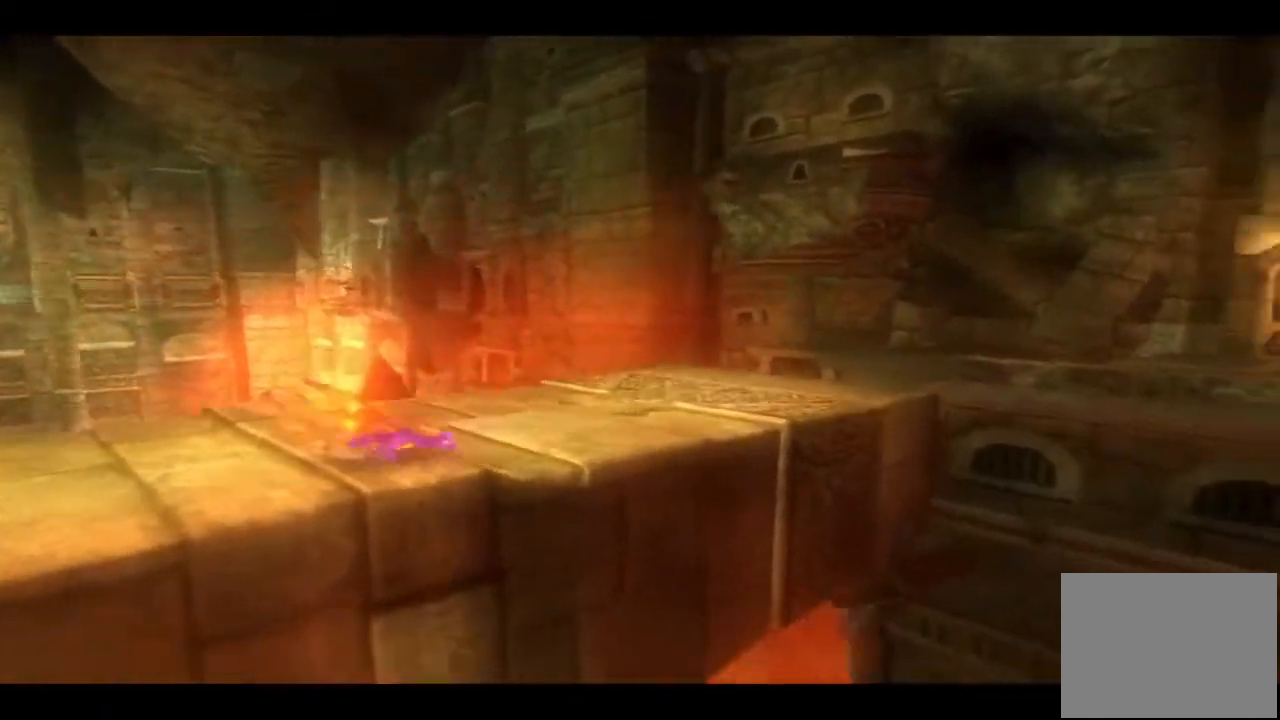
{"buttons": [], "left_stick": "up-right", "right_stick": "center", "events": [[67, "left_stick", "up"], [233, "CROSS", "down"], [400, "left_stick", "up-right"], [433, "CROSS", "up"]]}